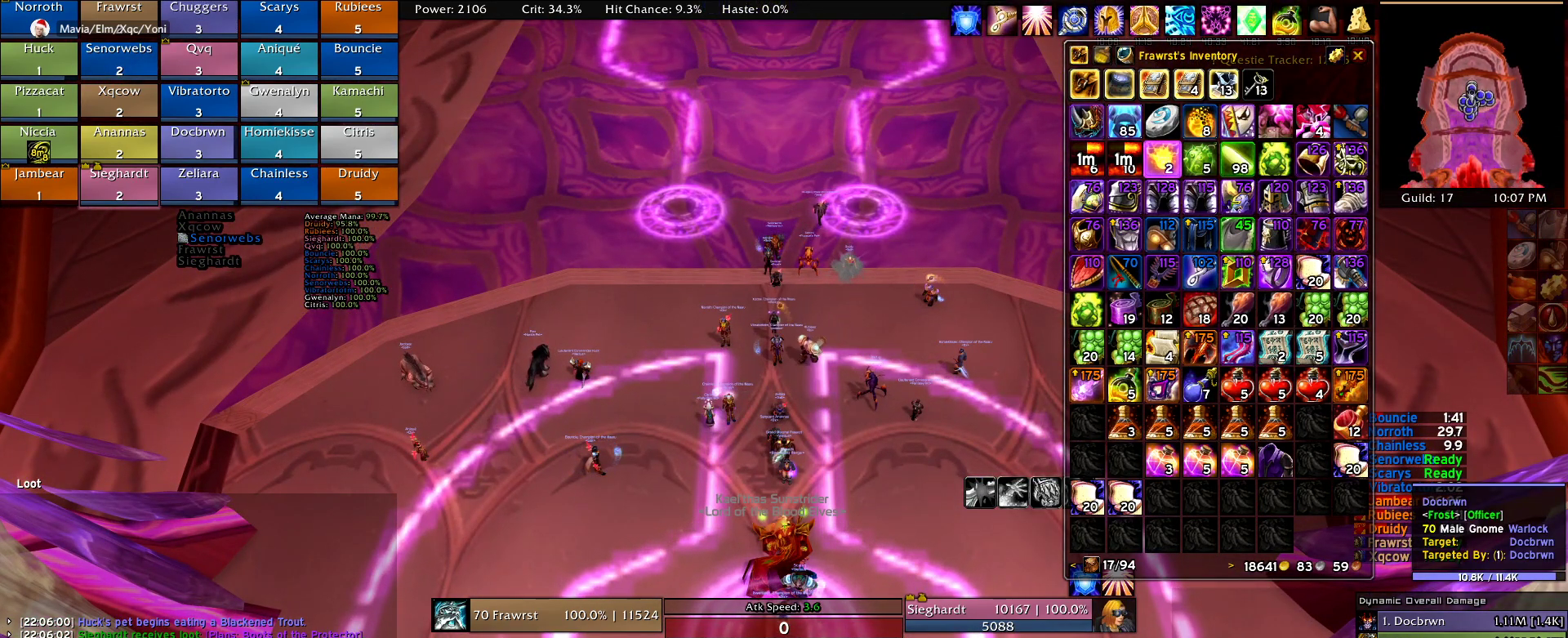
Gameplay with keyboard and mouse; each line is a JSON object with the keys and mouse buttons held at the frame after it. "events" lists presses ("down") and releases ("up") of "1", "2", "3", "4", "5", "a", "alt", "c", "caps_lock", "ctrl", "d", "e", "f", "g", "q", "r", "s", "shift", "t", "tab", "v", "w", "x", "z", "mouse_left", "mouse_wheel" and "mouse_right" between this image and that frame as [ms after this image, input, new state], when the widget could be followed in between. "mouse_left", "mouse_wheel", "mouse_right" = the "left", "wheel", "right" buttons of the "mouse" list. No other keys are recorded. "wheel" means that the mouse wheel is clicked or scrolled. Mouse movement is not recorded.
{"keys": ["d"], "mouse": [], "events": [[17, "a", "down"], [67, "a", "up"], [150, "s", "down"], [250, "s", "up"], [350, "e", "down"], [384, "e", "up"], [484, "d", "down"]]}
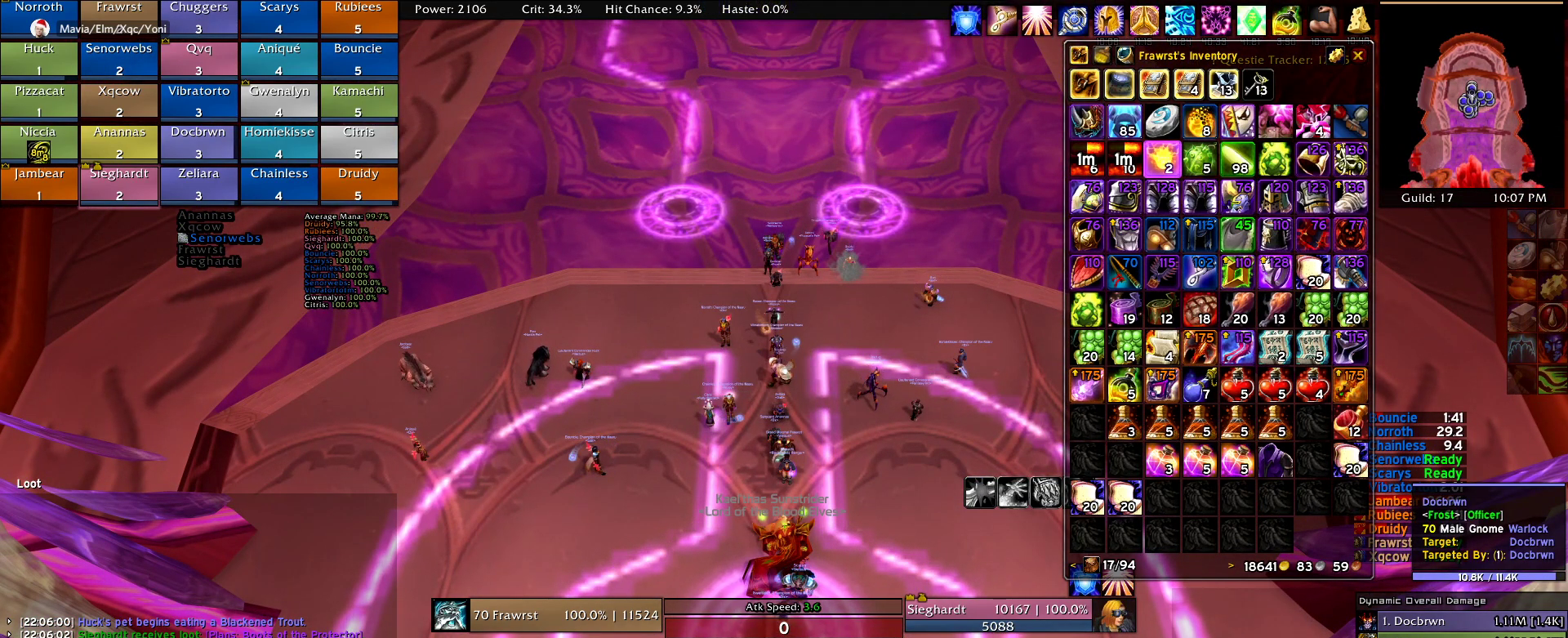
{"keys": [], "mouse": [], "events": [[34, "d", "up"], [167, "t", "down"], [217, "t", "up"], [350, "a", "down"], [400, "a", "up"], [450, "t", "down"], [500, "t", "up"]]}
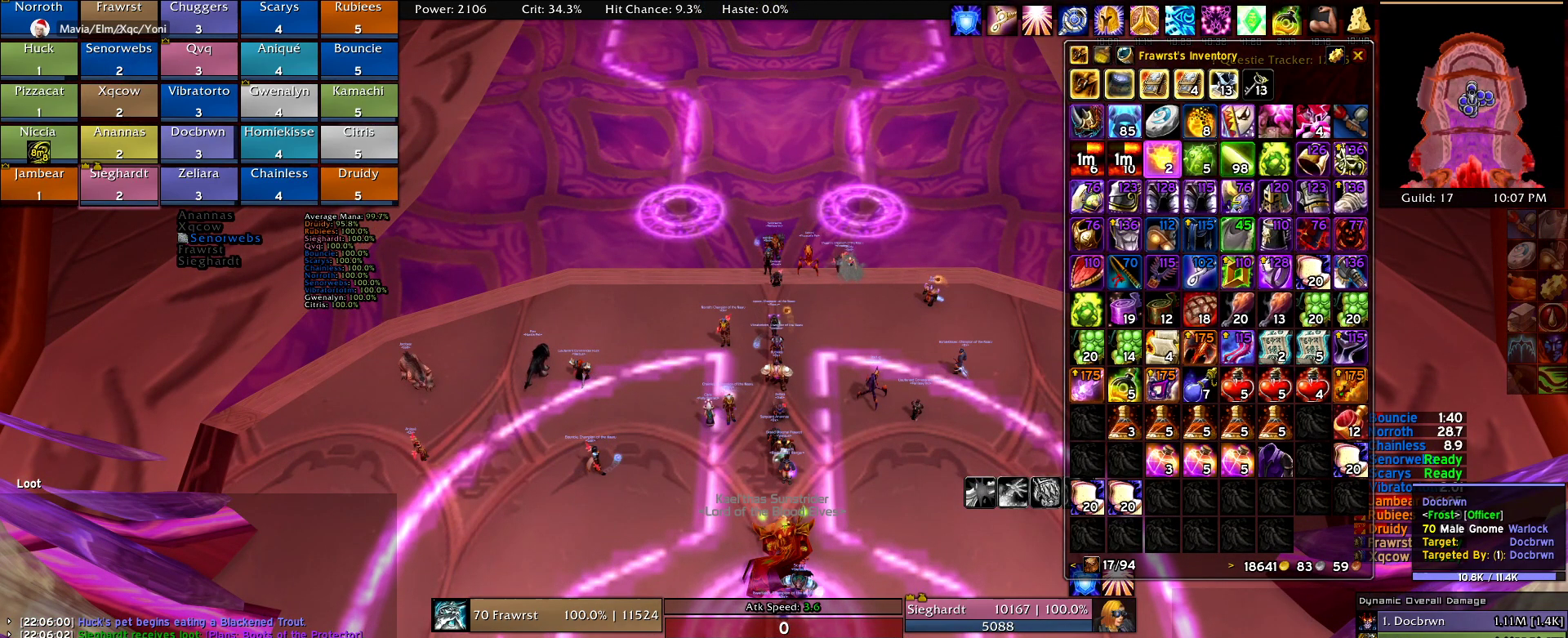
{"keys": [], "mouse": [], "events": [[234, "s", "down"], [334, "s", "up"], [417, "t", "down"], [467, "t", "up"]]}
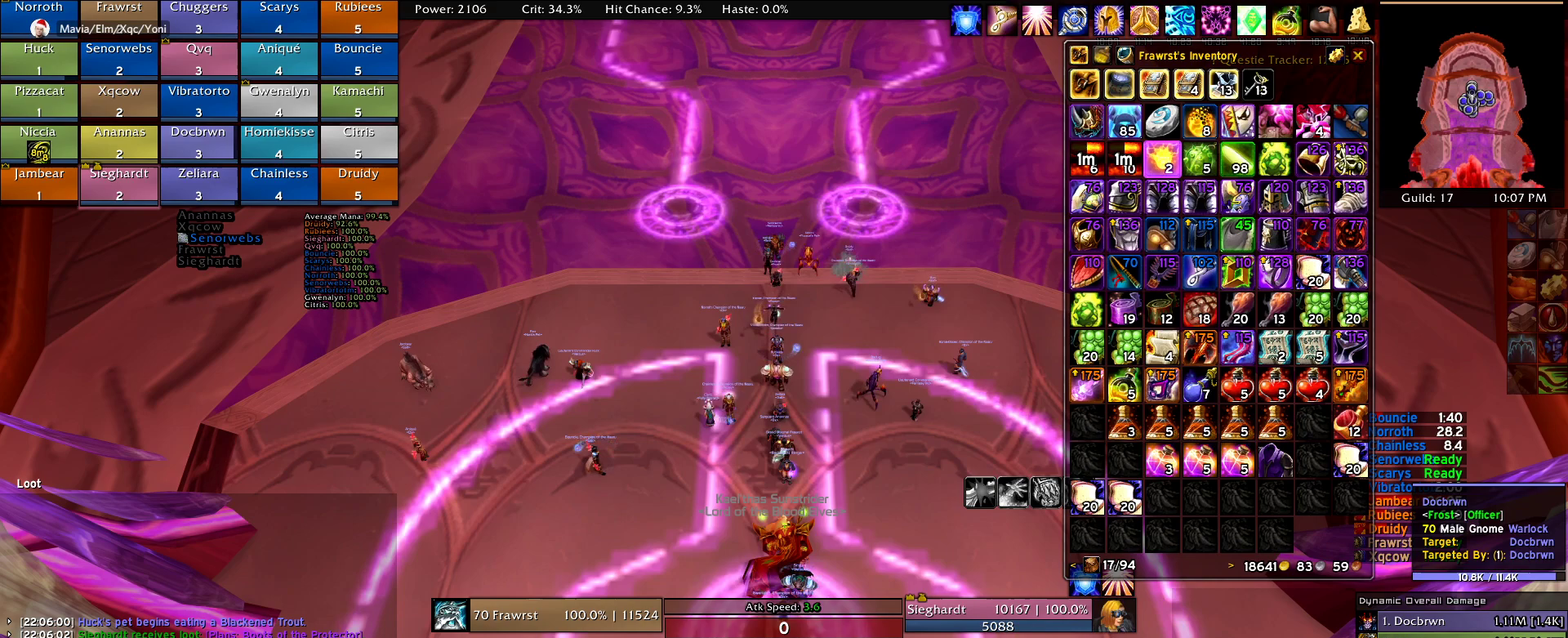
{"keys": [], "mouse": [], "events": [[117, "a", "down"], [150, "a", "up"], [300, "f", "down"], [334, "f", "up"], [434, "f", "down"], [484, "f", "up"]]}
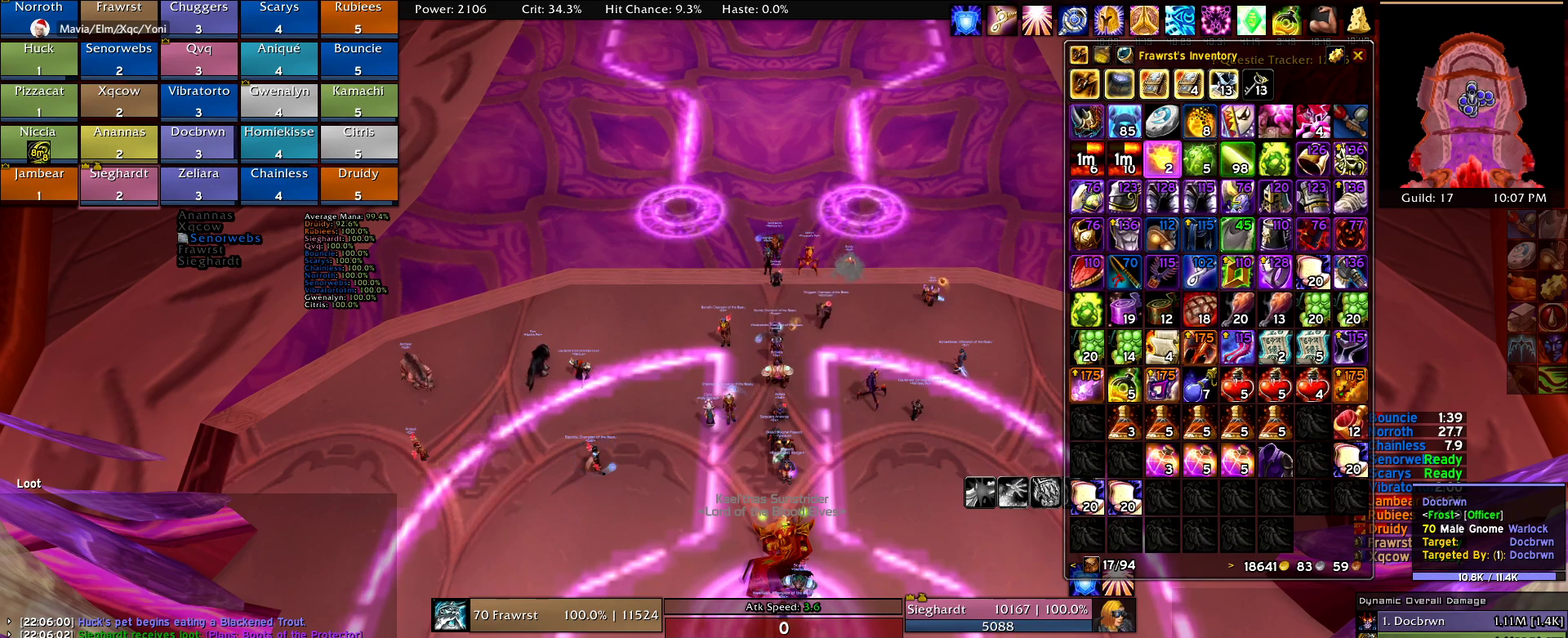
{"keys": ["a"], "mouse": [], "events": [[167, "r", "down"], [217, "r", "up"], [317, "e", "down"], [350, "e", "up"], [450, "a", "down"]]}
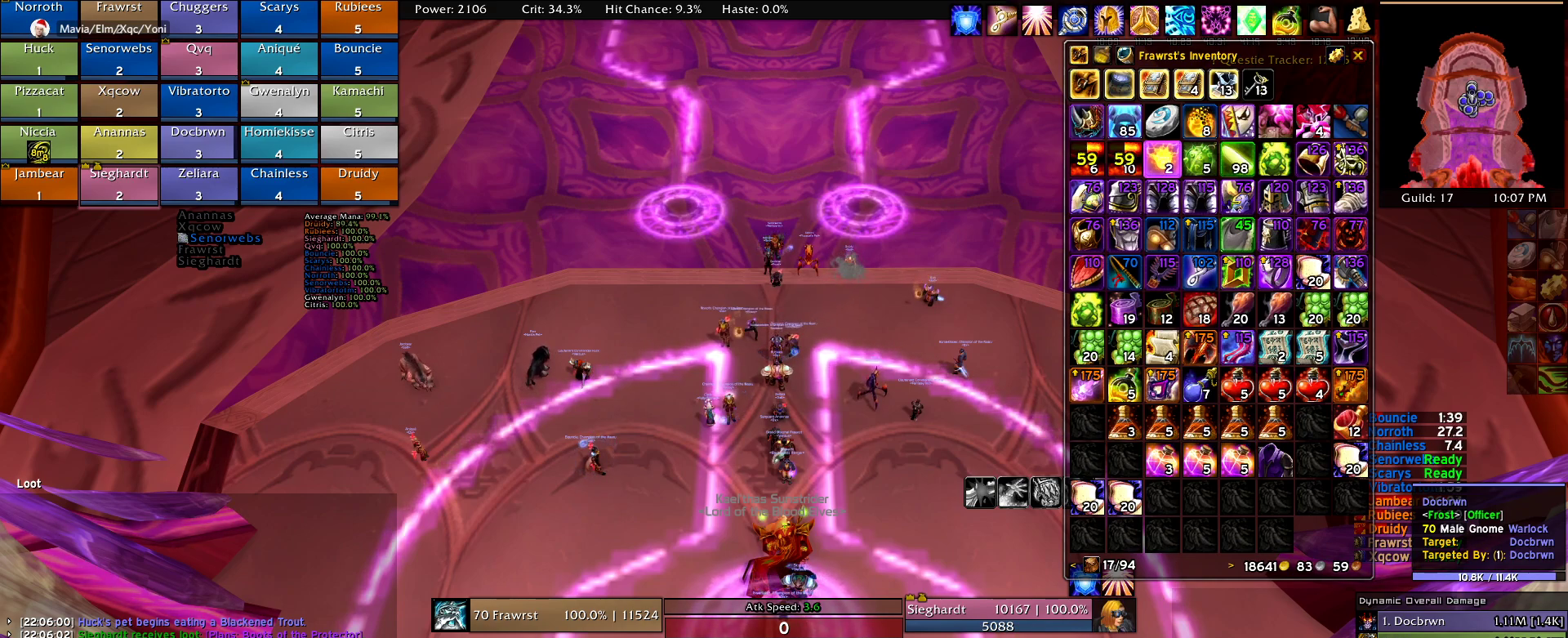
{"keys": ["a"], "mouse": [], "events": [[50, "a", "up"], [417, "a", "down"]]}
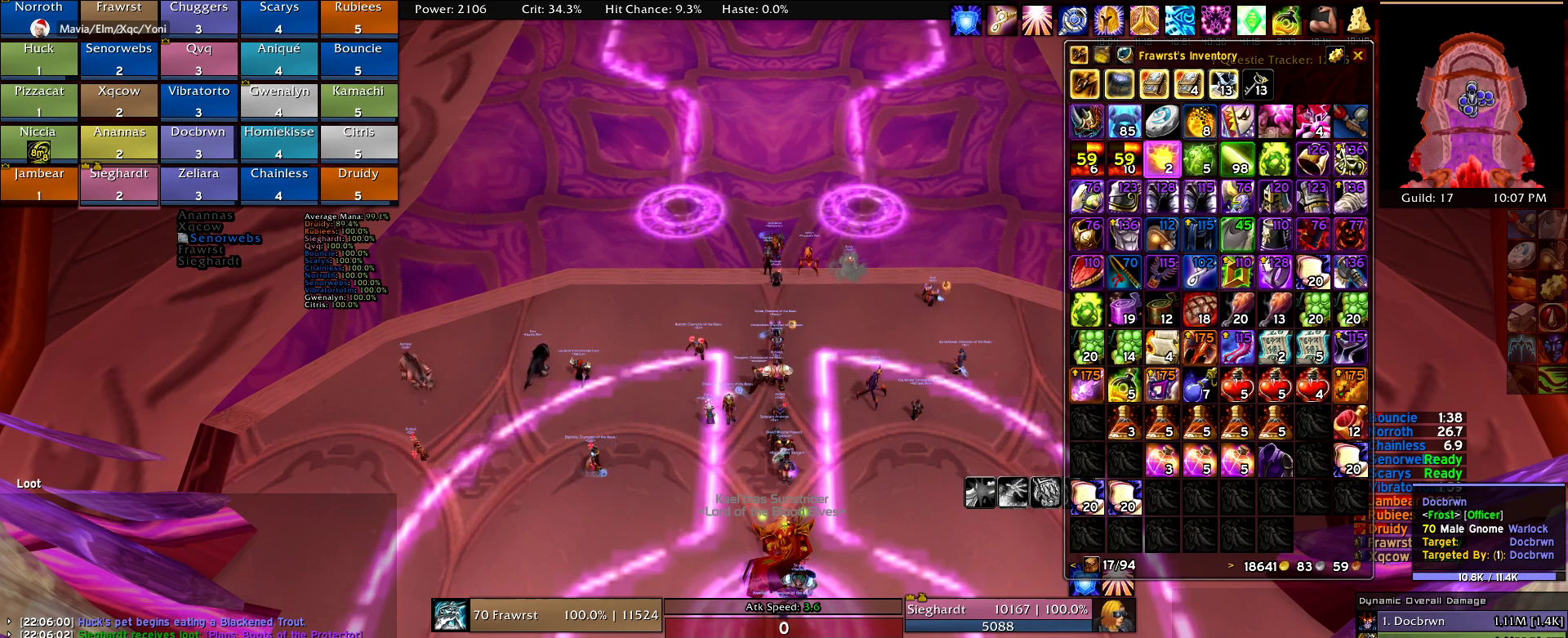
{"keys": ["a"], "mouse": [], "events": [[17, "a", "up"], [117, "r", "down"], [200, "r", "up"], [250, "d", "down"], [350, "d", "up"], [434, "a", "down"]]}
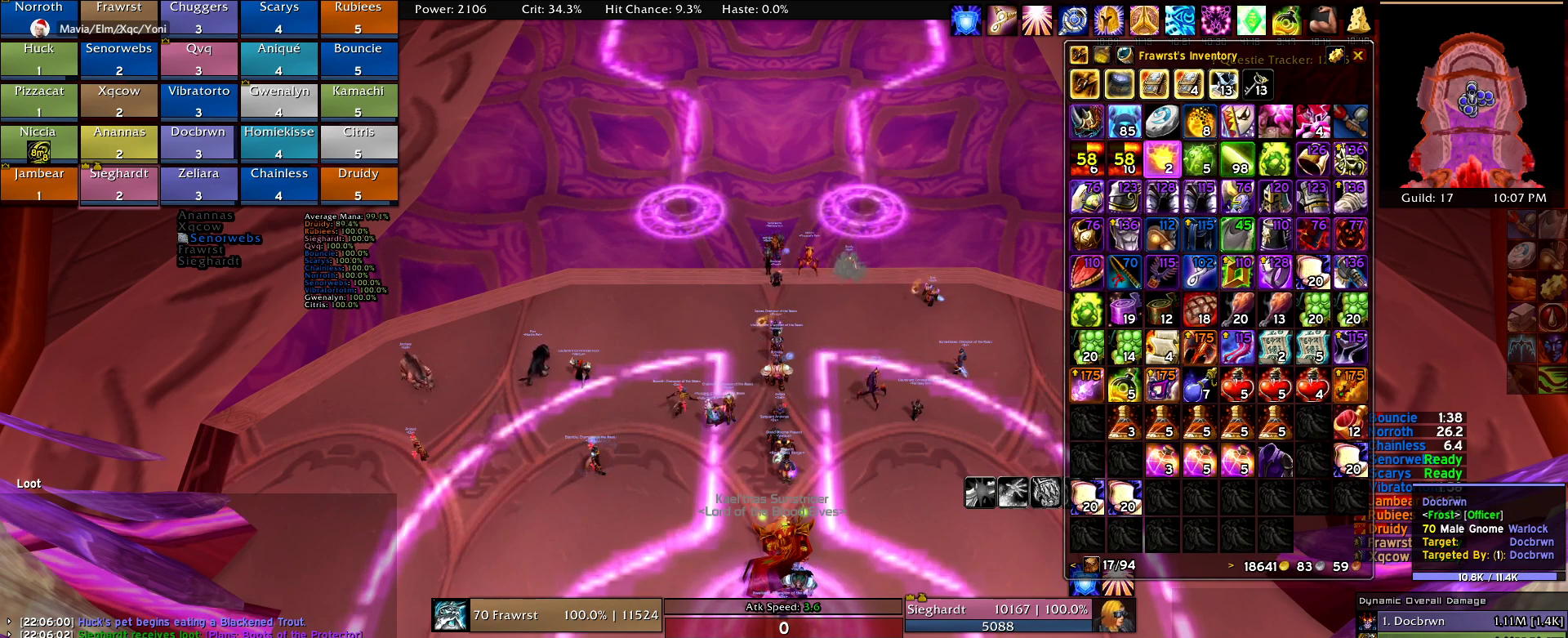
{"keys": [], "mouse": [], "events": [[34, "a", "up"], [217, "t", "down"], [317, "t", "up"]]}
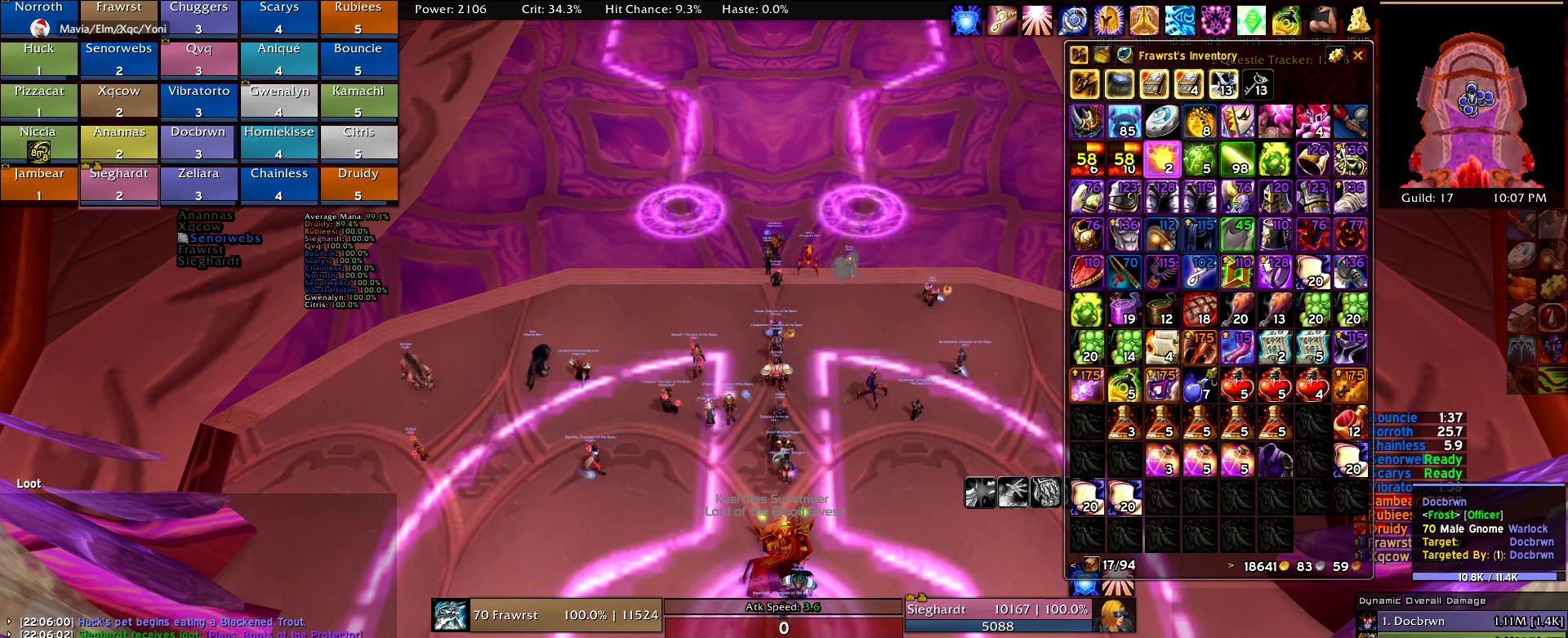
{"keys": [], "mouse": [], "events": []}
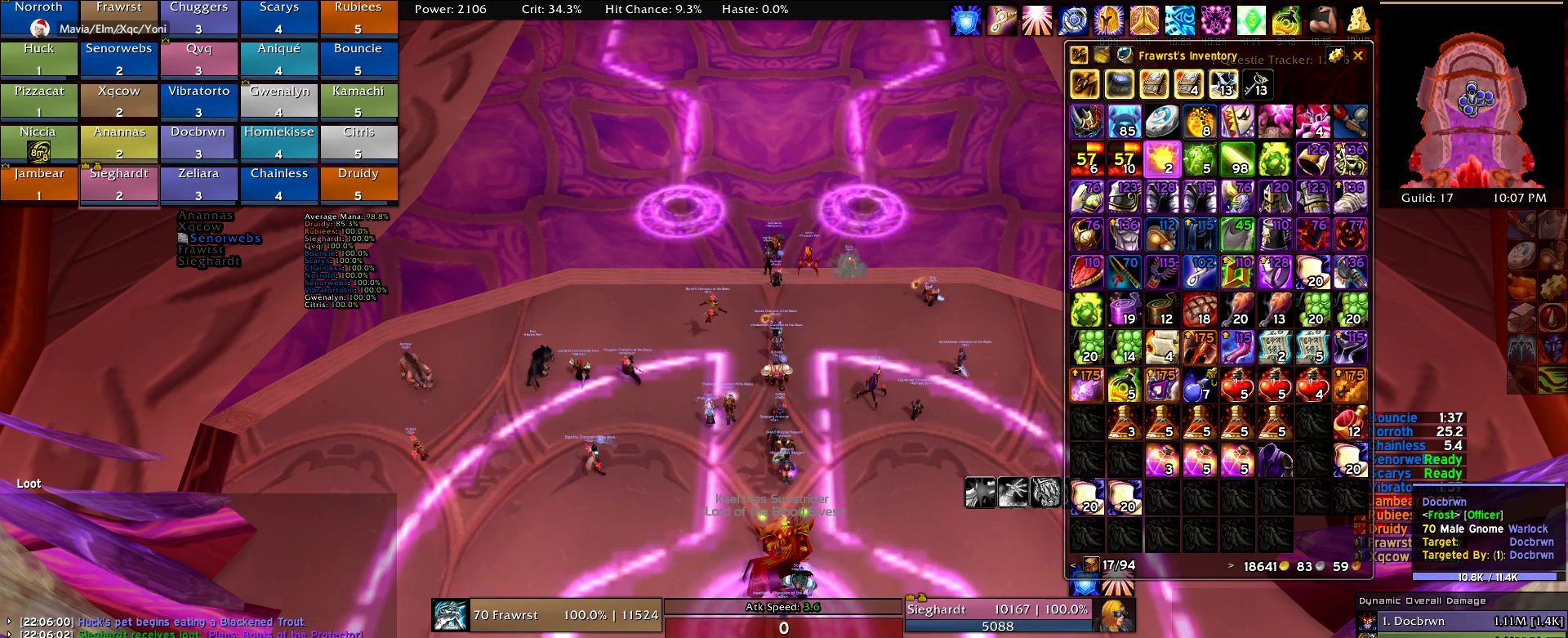
{"keys": [], "mouse": [], "events": []}
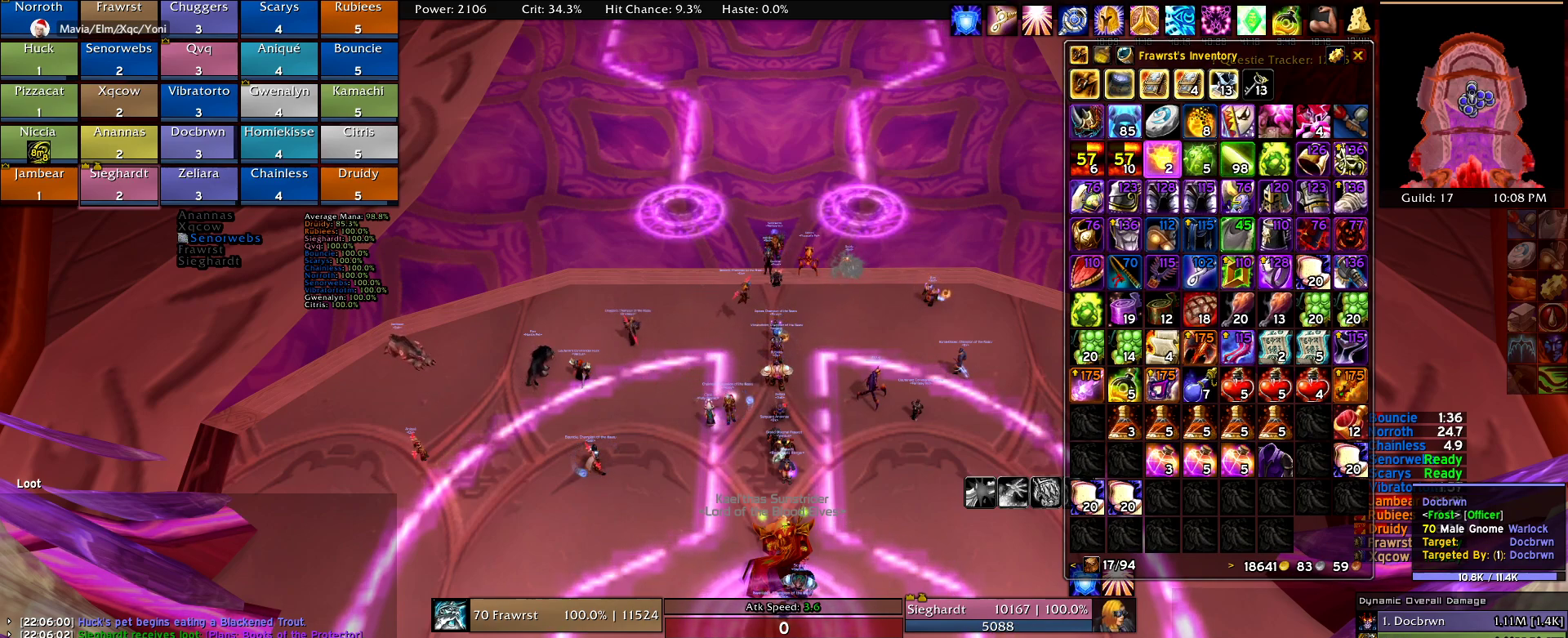
{"keys": [], "mouse": [], "events": []}
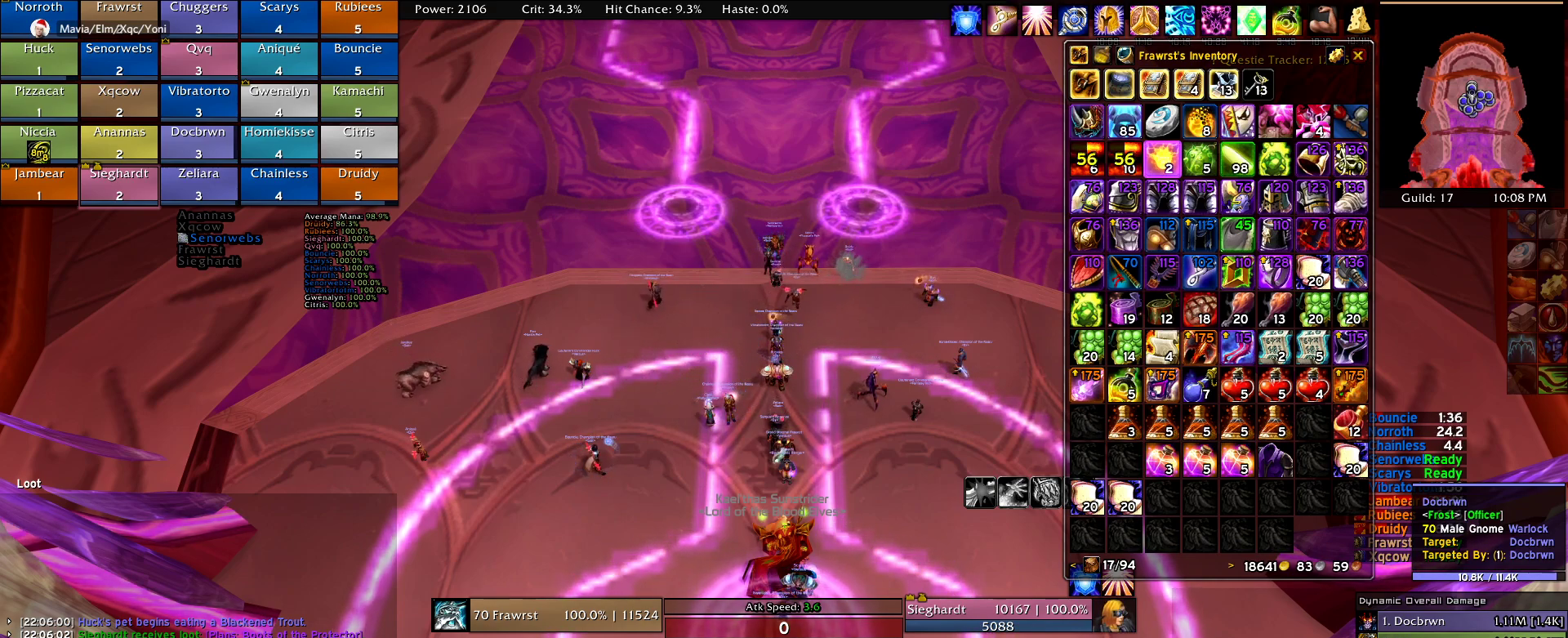
{"keys": [], "mouse": [], "events": [[100, "s", "down"], [184, "s", "up"], [367, "e", "down"], [467, "e", "up"]]}
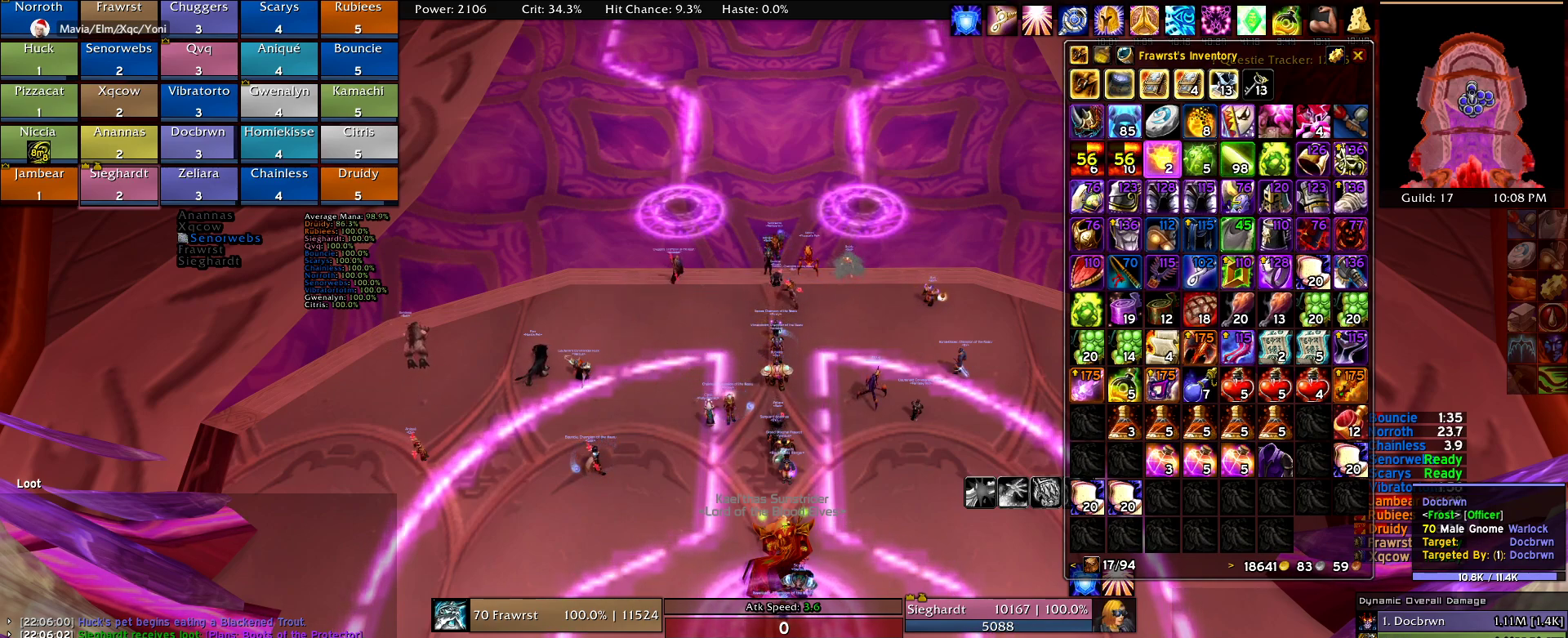
{"keys": [], "mouse": [], "events": [[150, "e", "down"], [200, "e", "up"], [300, "s", "down"], [384, "s", "up"]]}
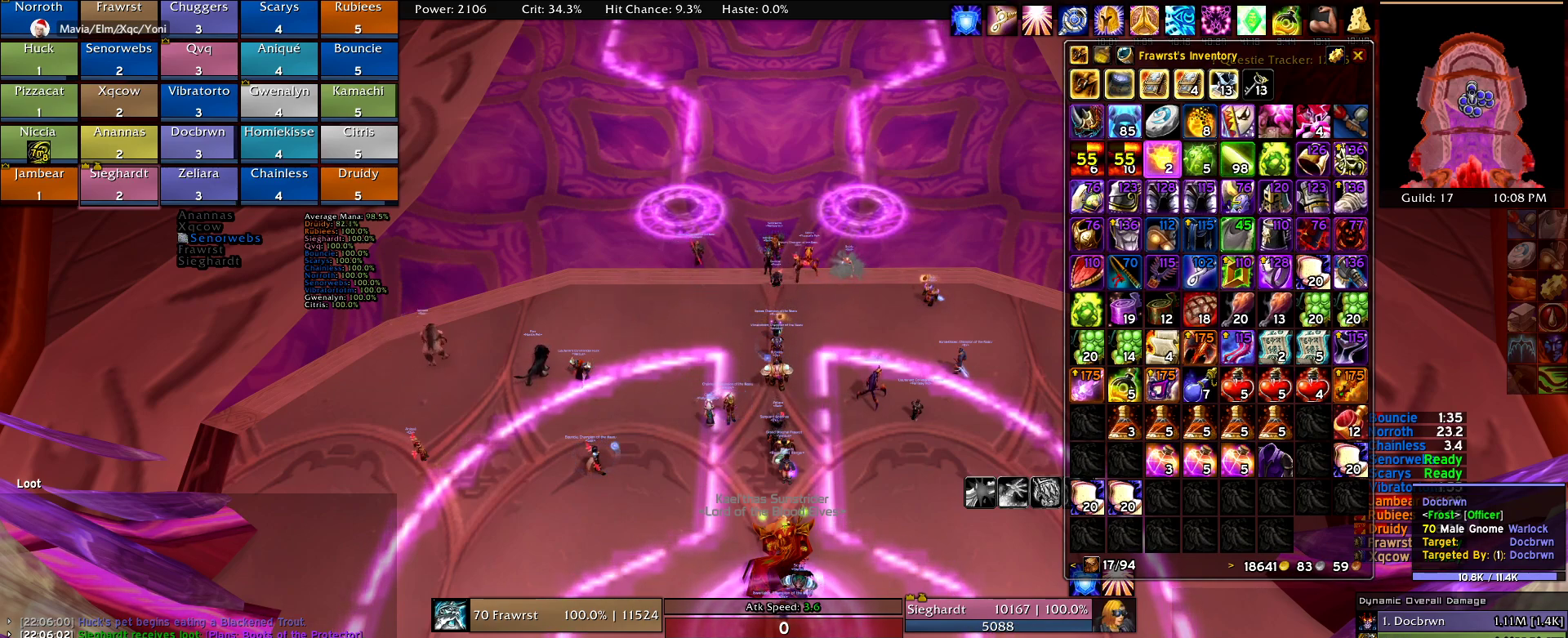
{"keys": [], "mouse": [], "events": [[400, "d", "down"], [500, "d", "up"]]}
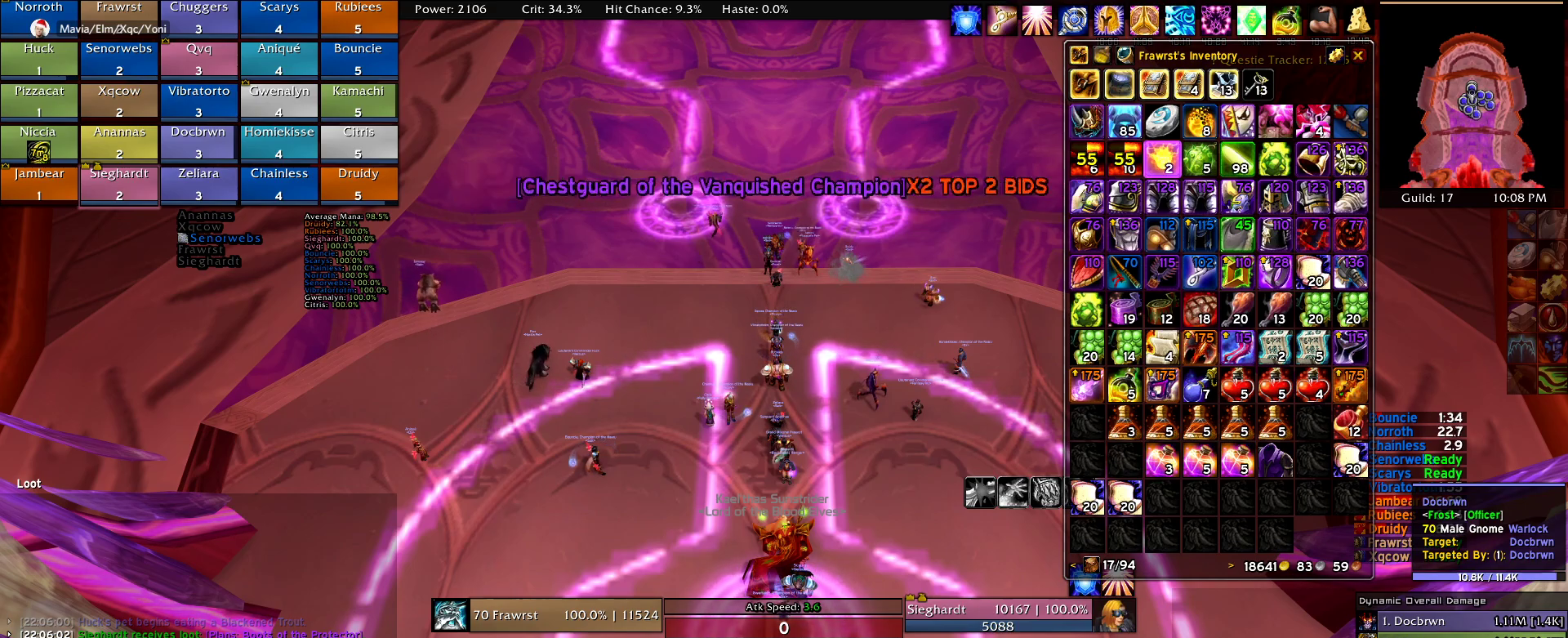
{"keys": [], "mouse": [], "events": [[100, "c", "down"], [134, "c", "up"], [234, "e", "down"], [334, "e", "up"], [367, "c", "down"], [467, "c", "up"]]}
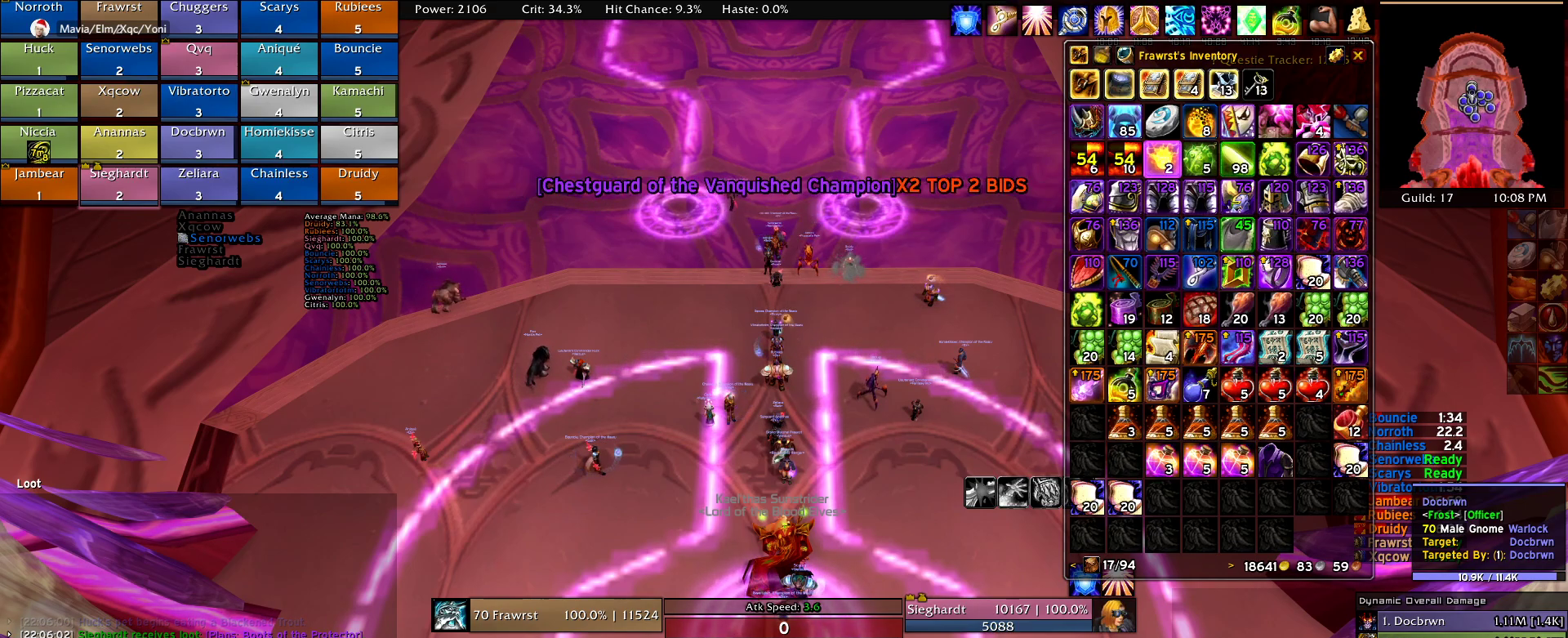
{"keys": [], "mouse": [], "events": [[100, "t", "down"], [150, "t", "up"], [384, "e", "down"], [484, "e", "up"]]}
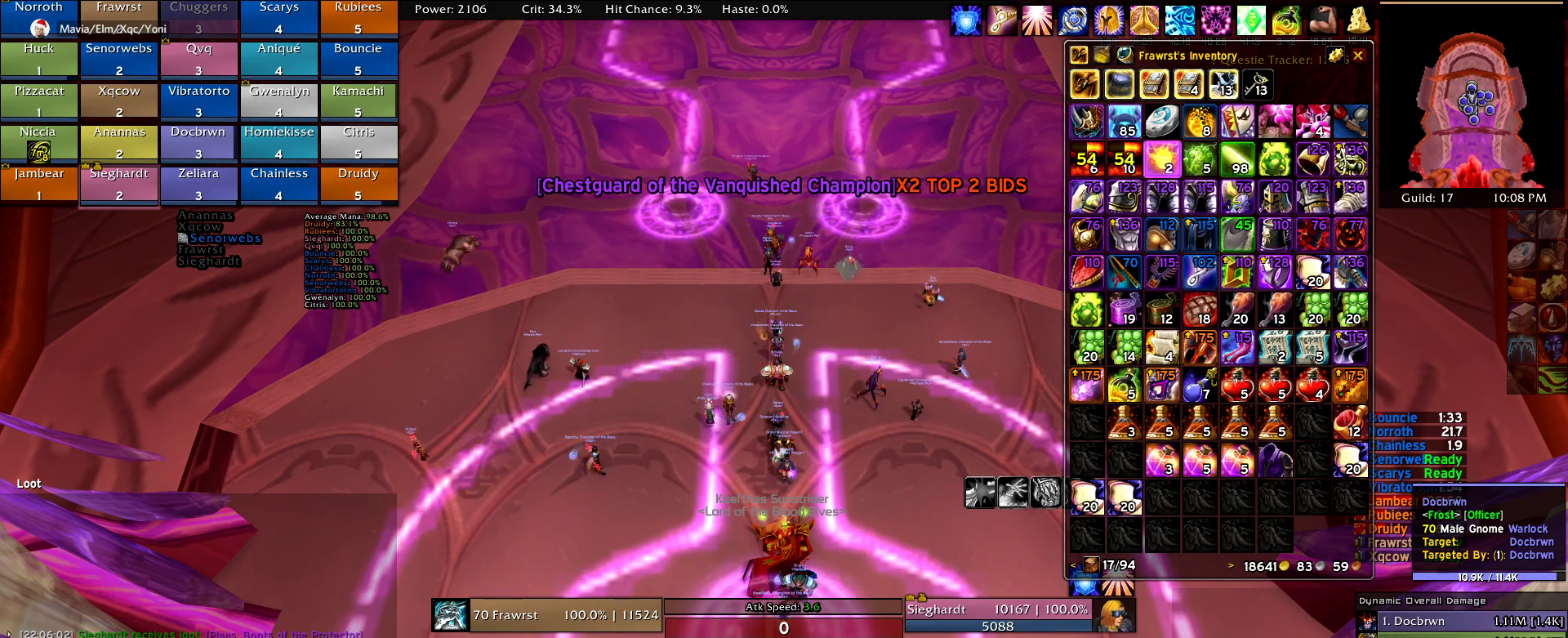
{"keys": ["s"], "mouse": [], "events": [[317, "g", "down"], [350, "g", "up"], [500, "s", "down"]]}
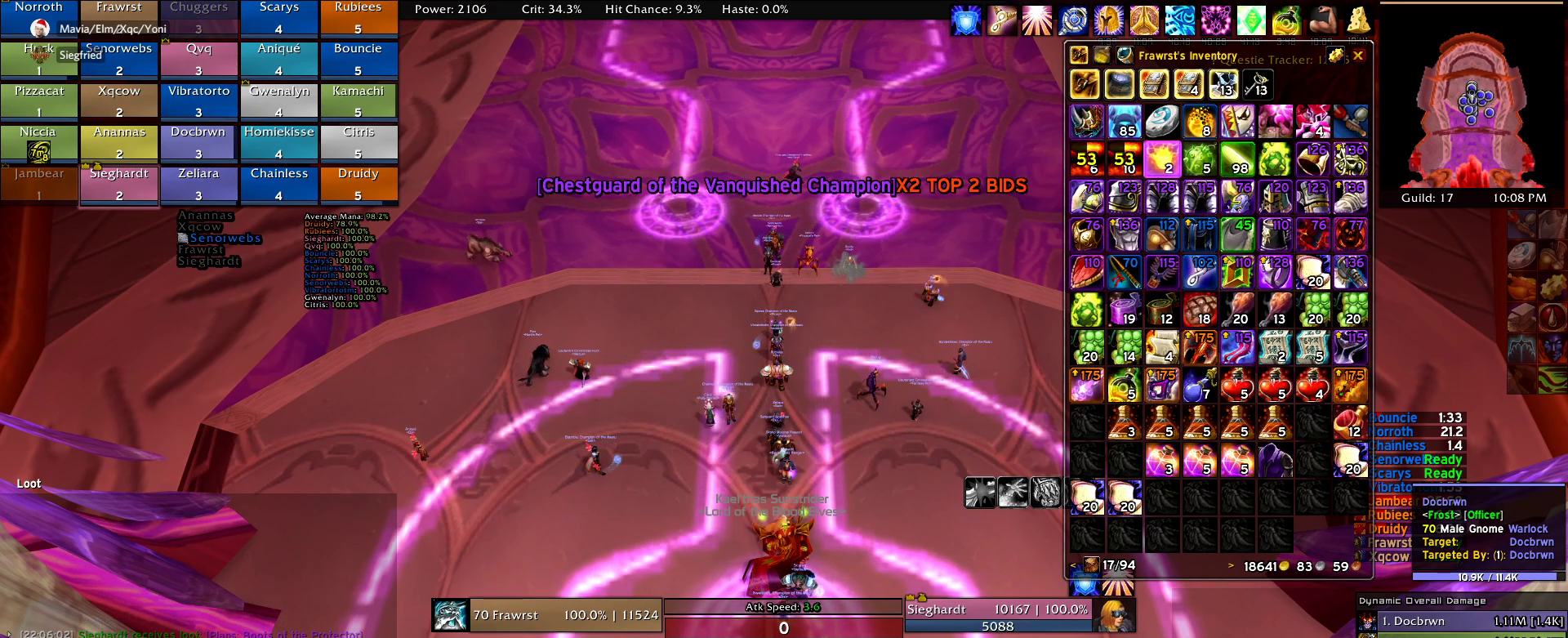
{"keys": [], "mouse": [], "events": [[100, "s", "up"]]}
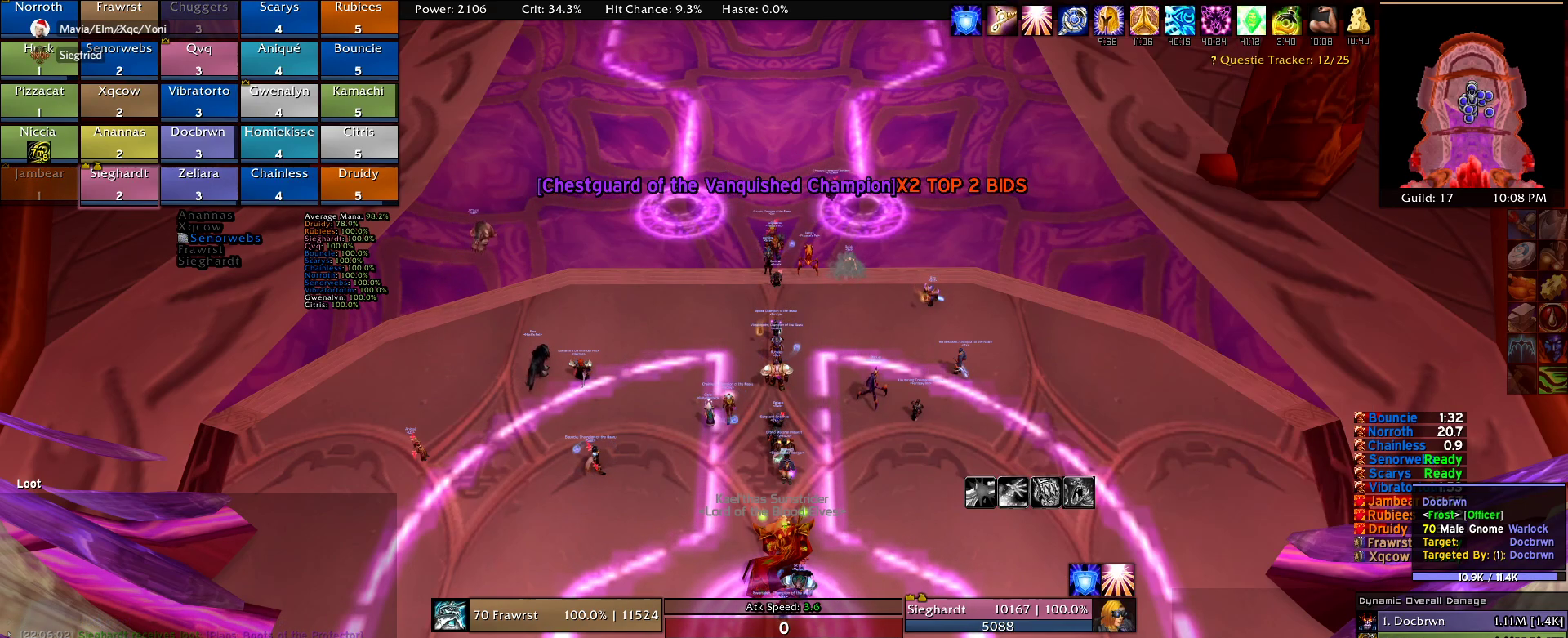
{"keys": ["w"], "mouse": [], "events": [[150, "w", "down"]]}
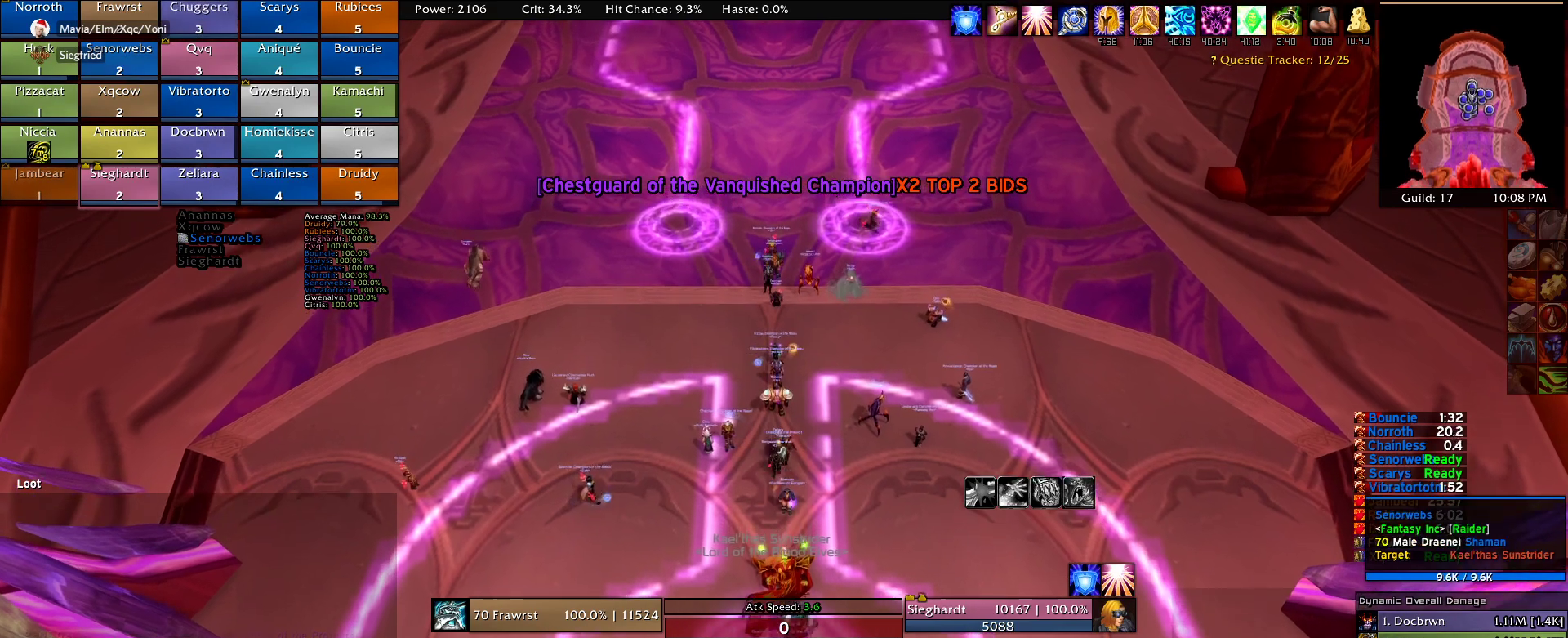
{"keys": ["w"], "mouse": ["right"], "events": [[500, "mouse_right", "down"]]}
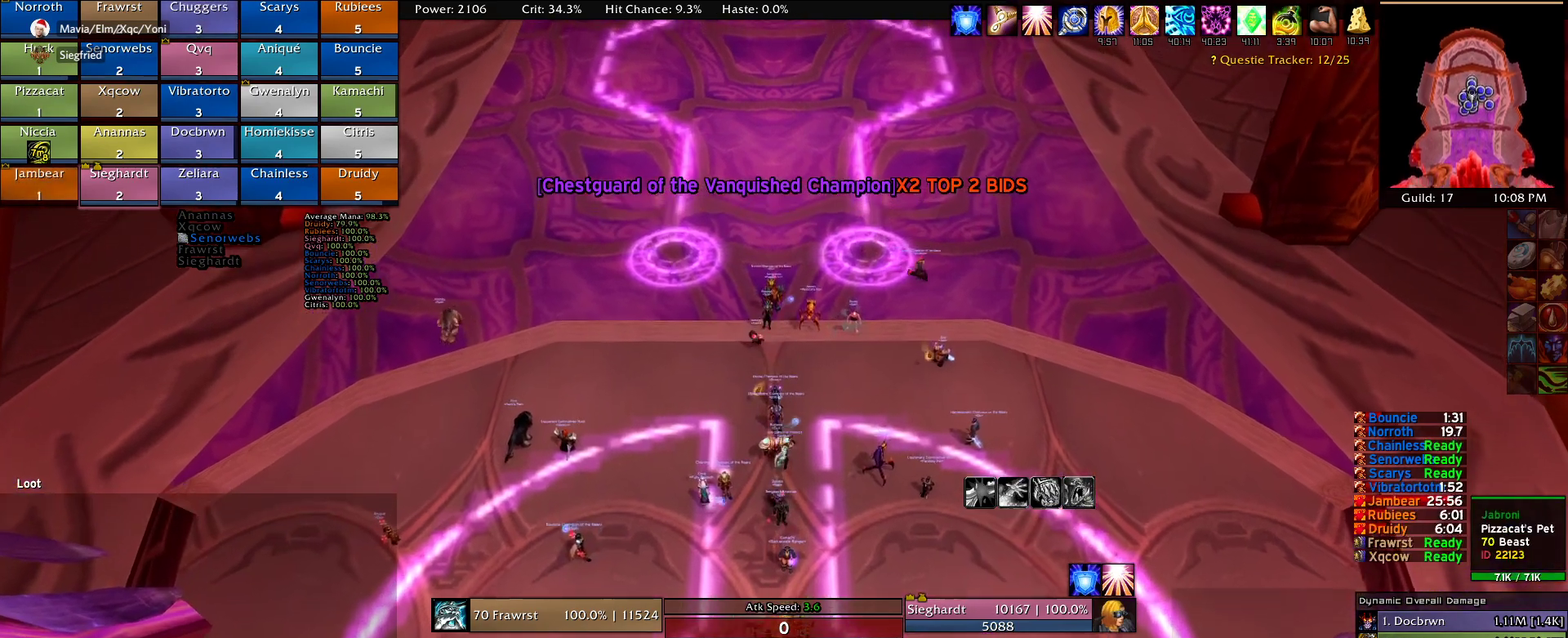
{"keys": ["w"], "mouse": ["right"], "events": []}
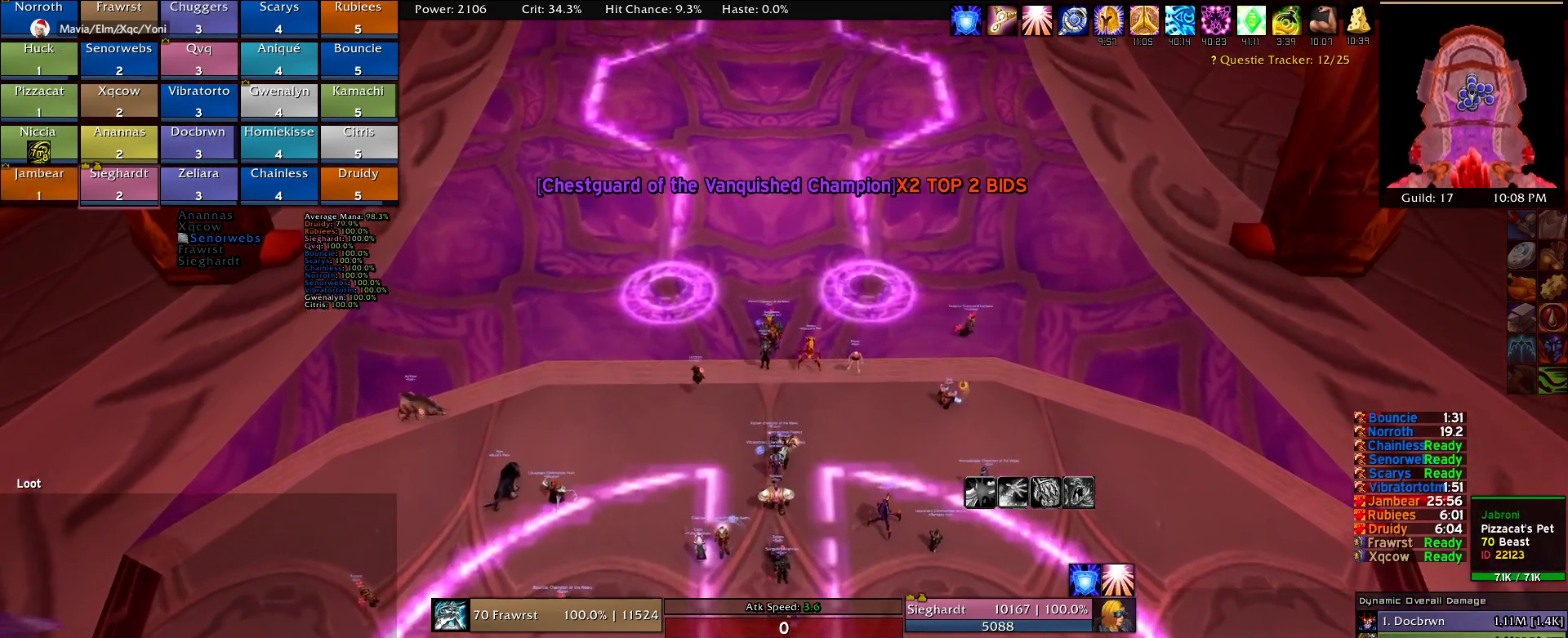
{"keys": [], "mouse": ["right"], "events": [[334, "w", "up"]]}
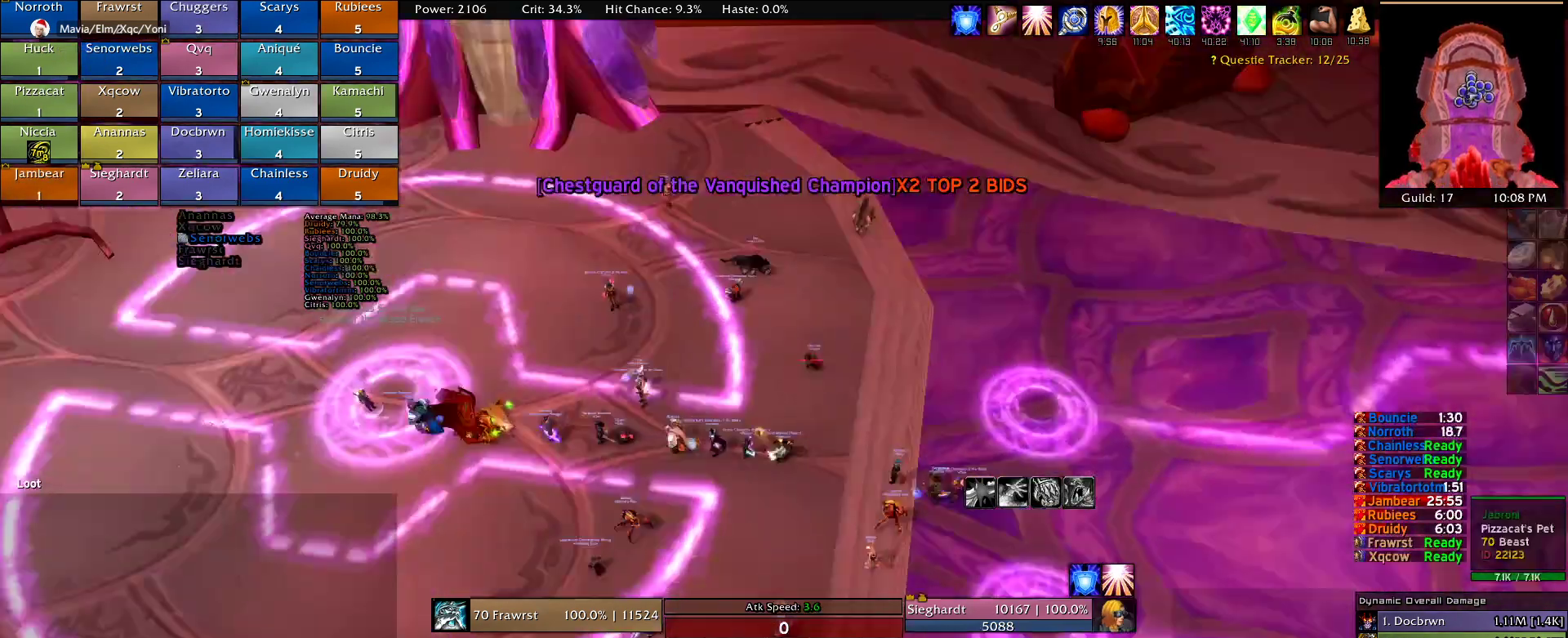
{"keys": [], "mouse": ["right"], "events": []}